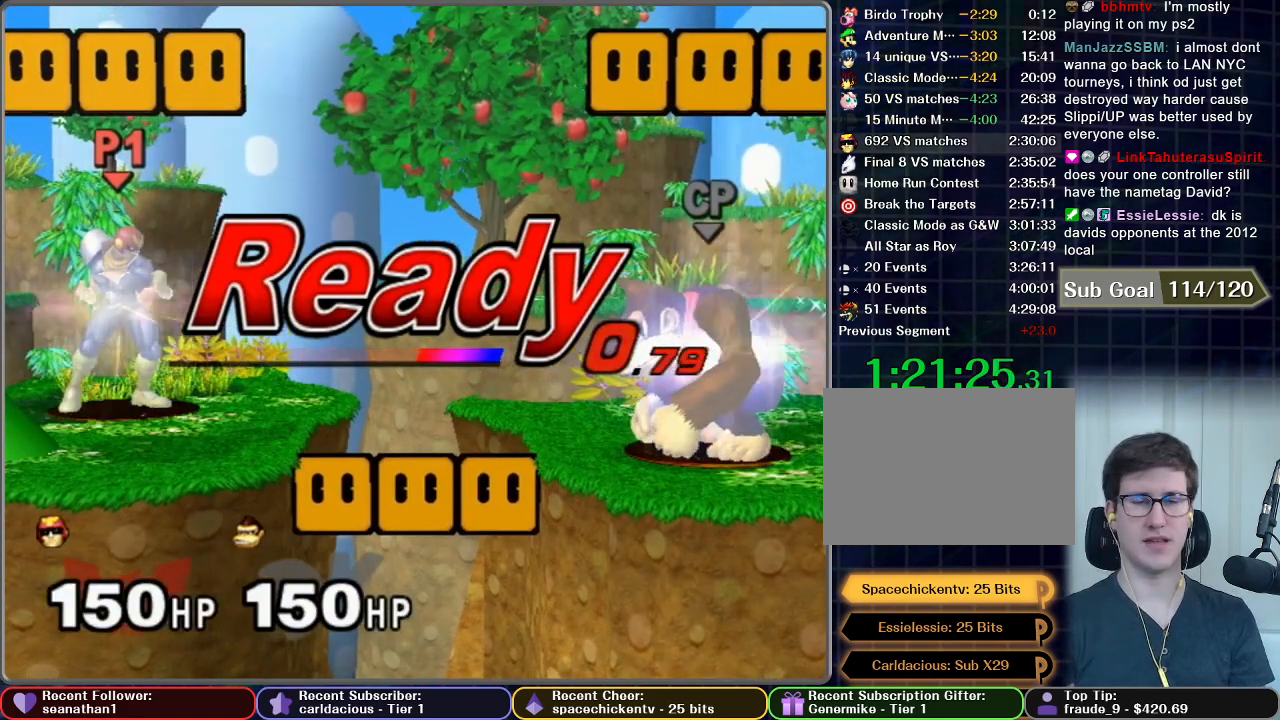
Gameplay with a controller (Nintendo layout); each line is a JSON object with the inputs held at the frame after it. "button_events" lists button changes between this image and that frame as [ms after this image, input, new state], when the widget could be followed in between (sticks are given only as held states). Not read: L3 R3 right_stick.
{"buttons": [], "left_stick": "right", "button_events": []}
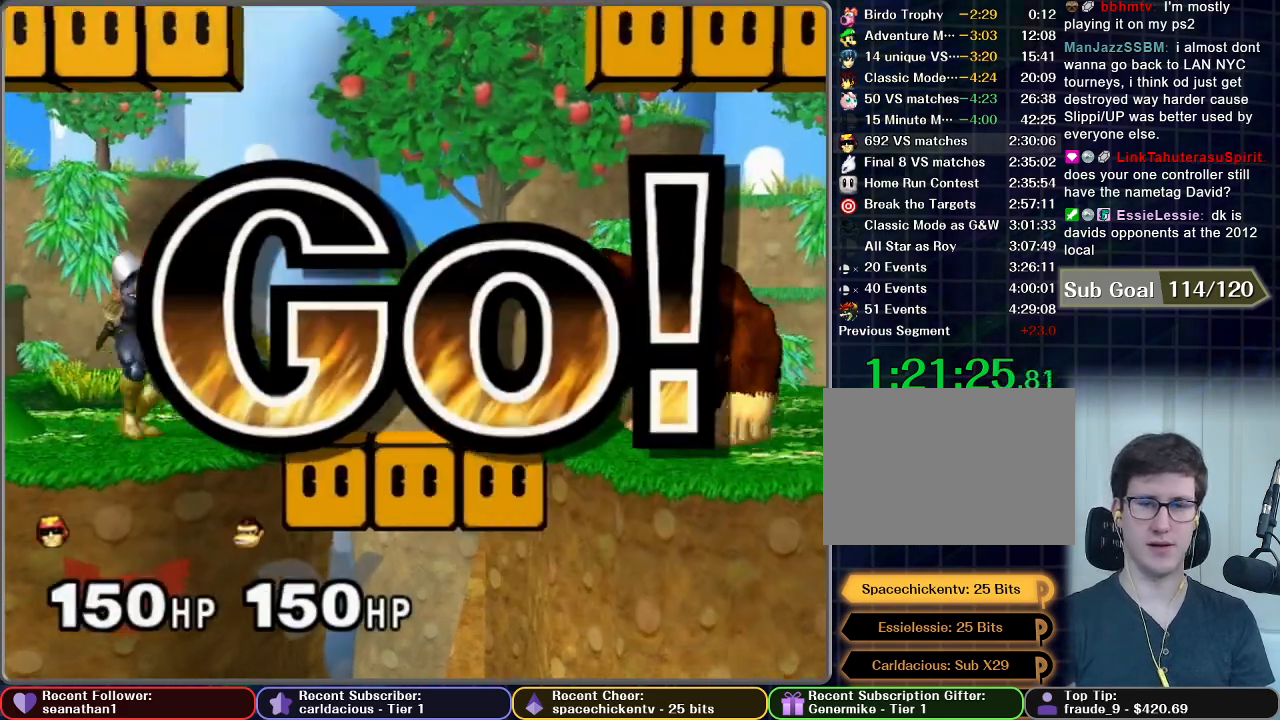
{"buttons": [], "left_stick": "center", "button_events": []}
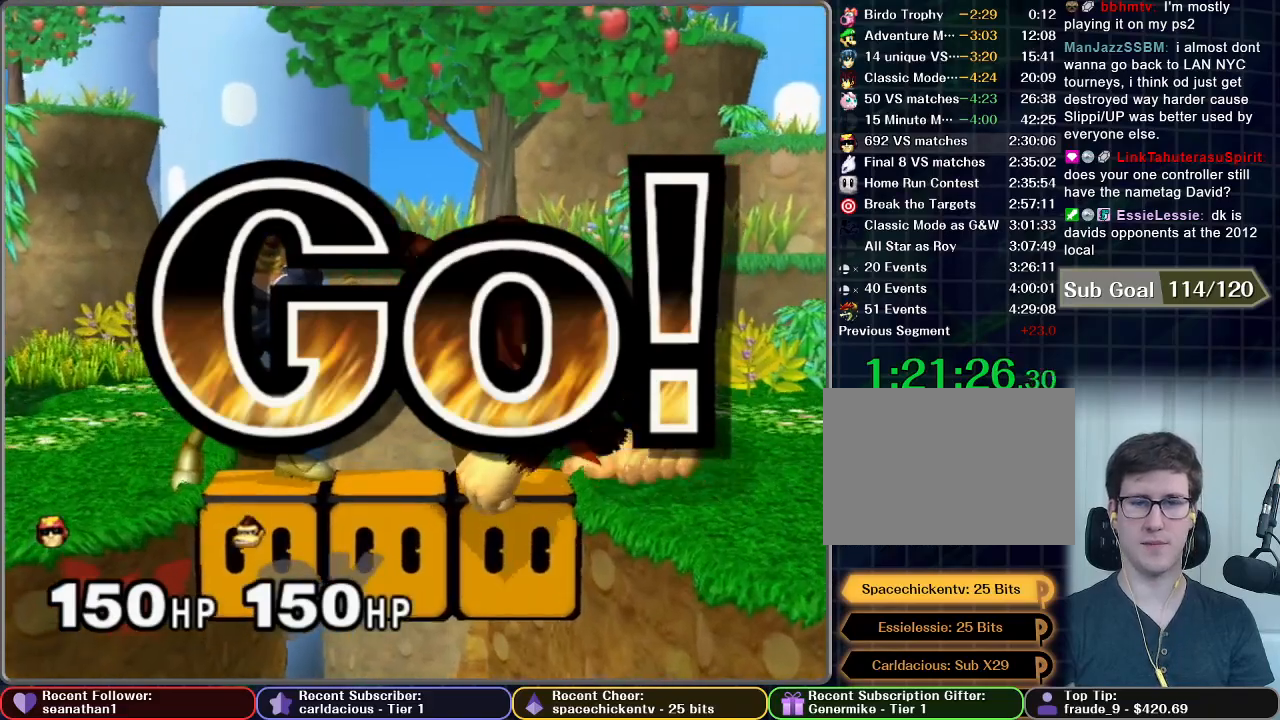
{"buttons": [], "left_stick": "center", "button_events": [[33, "X", "down"], [117, "X", "up"]]}
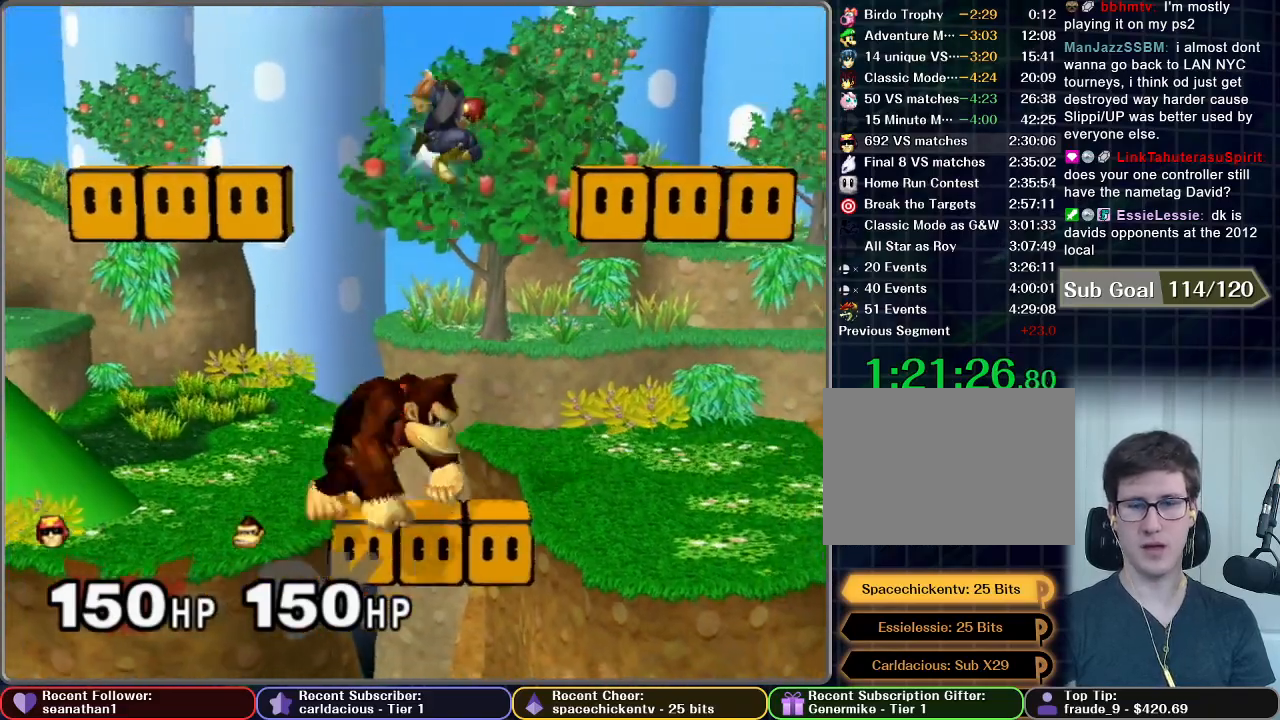
{"buttons": [], "left_stick": "center", "button_events": []}
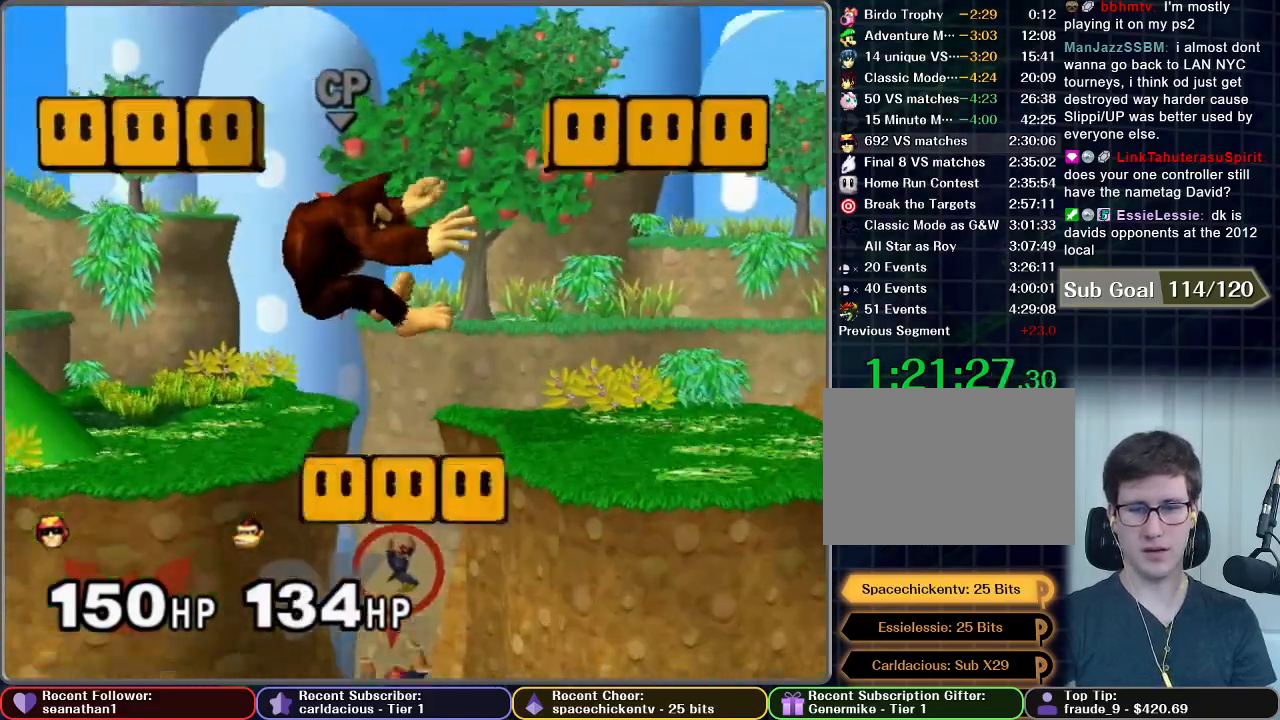
{"buttons": [], "left_stick": "center", "button_events": [[33, "R1", "down"], [117, "R1", "up"]]}
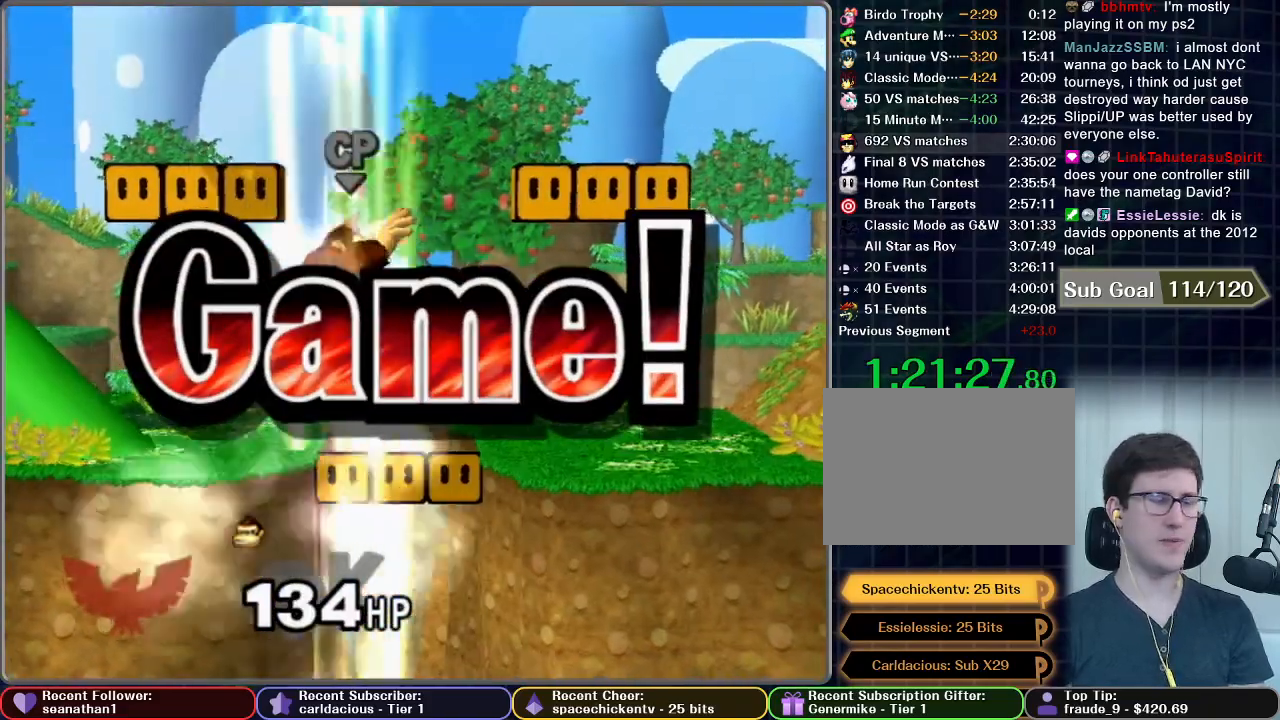
{"buttons": [], "left_stick": "center", "button_events": []}
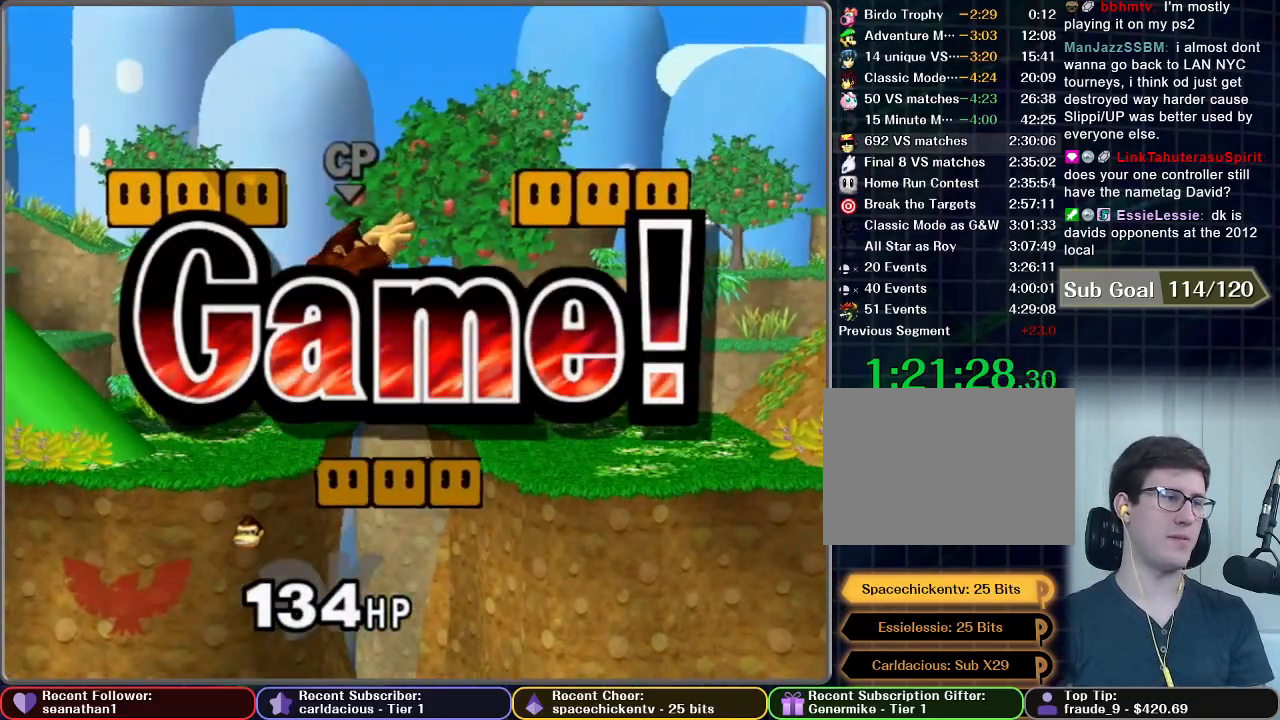
{"buttons": [], "left_stick": "center", "button_events": []}
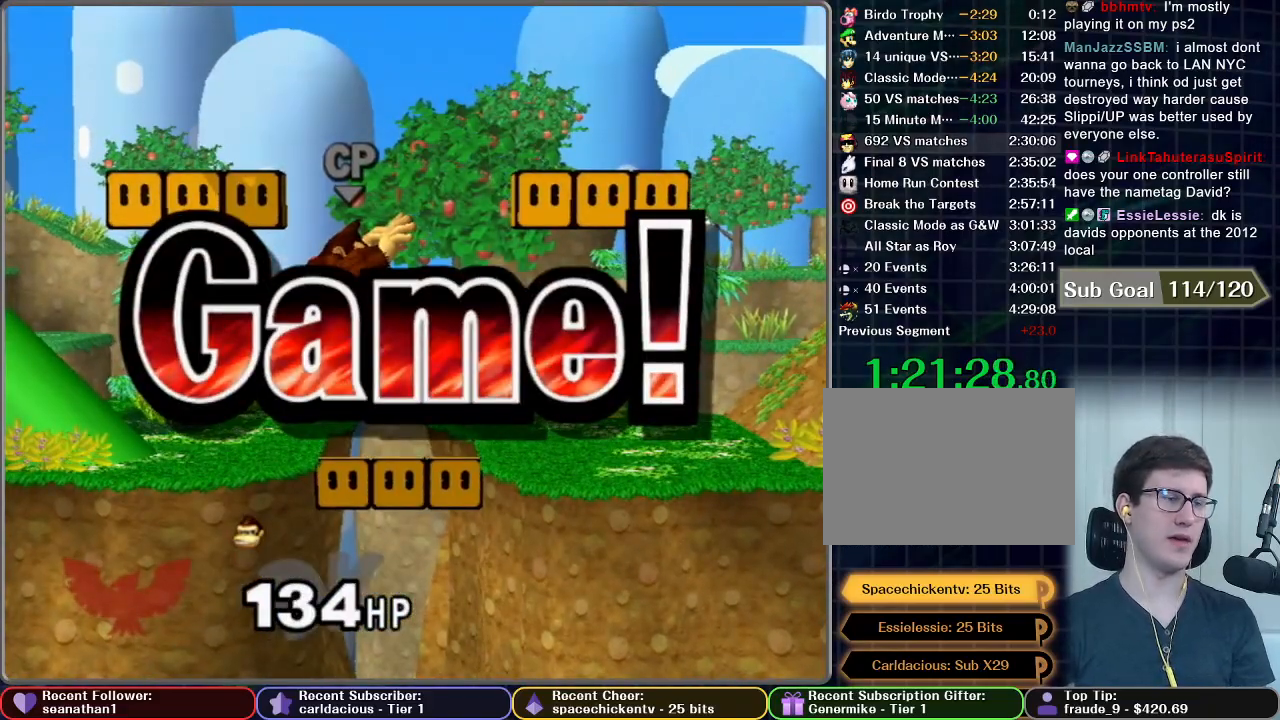
{"buttons": ["START"], "left_stick": "center", "button_events": [[84, "START", "down"], [234, "START", "up"], [334, "START", "down"], [401, "START", "up"], [484, "START", "down"]]}
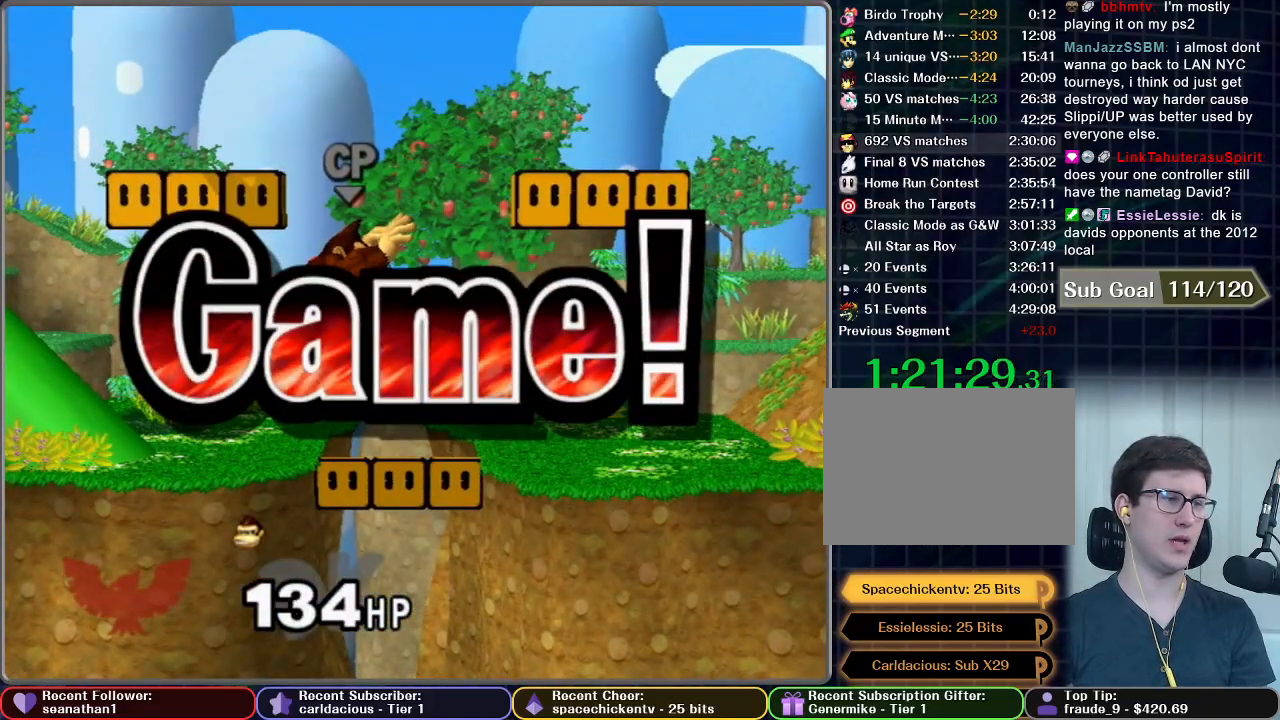
{"buttons": [], "left_stick": "center", "button_events": [[100, "START", "up"], [183, "START", "down"], [300, "START", "up"], [367, "START", "down"], [467, "START", "up"]]}
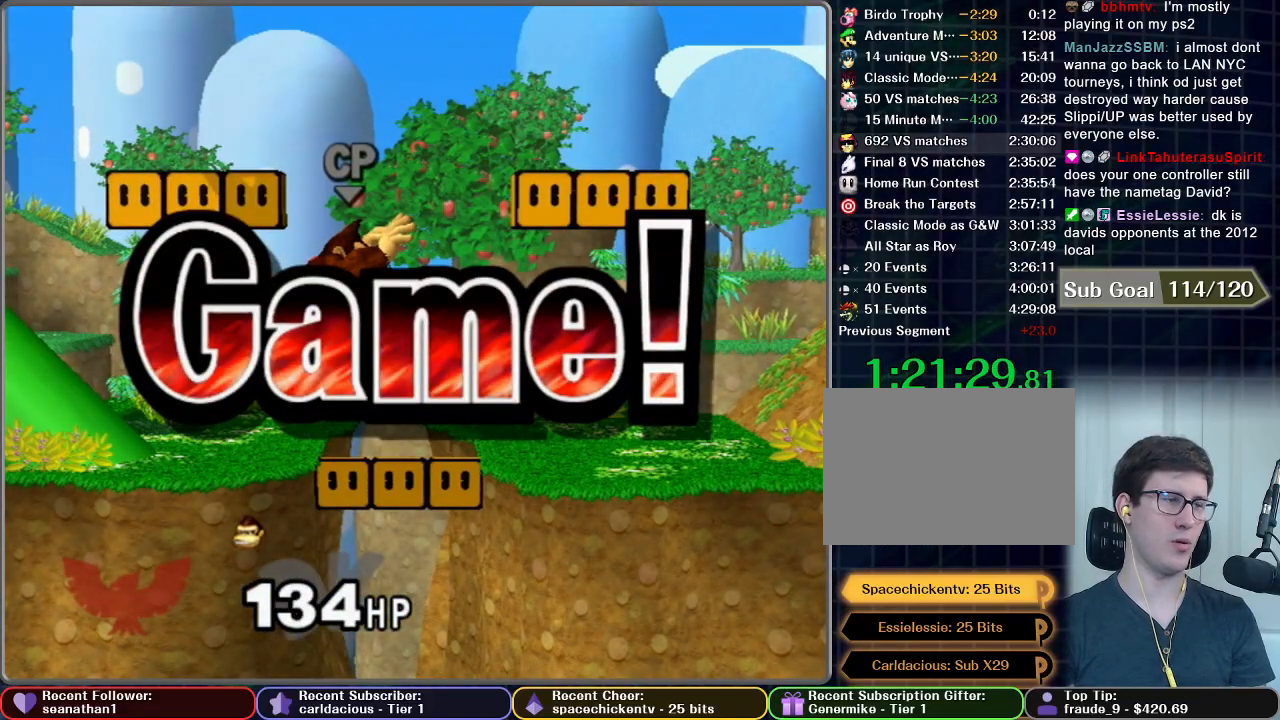
{"buttons": ["START"], "left_stick": "center", "button_events": [[67, "START", "down"], [167, "START", "up"], [267, "START", "down"], [384, "START", "up"], [434, "START", "down"]]}
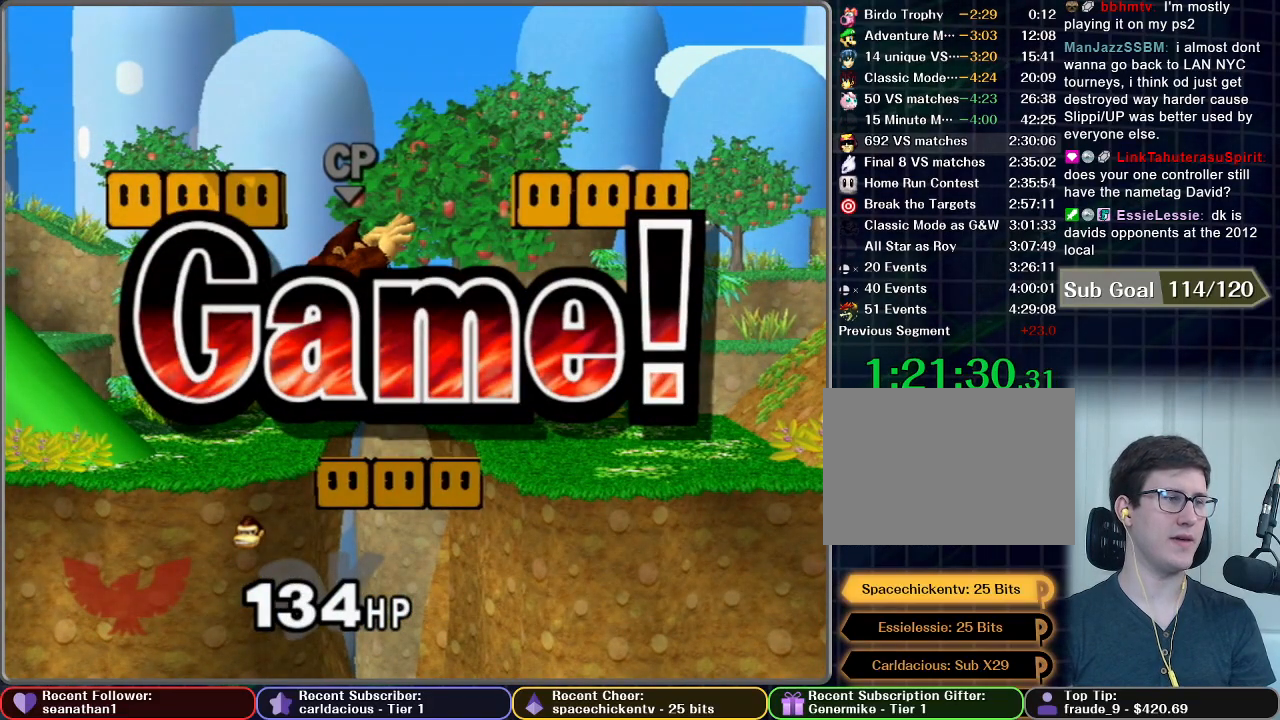
{"buttons": [], "left_stick": "center", "button_events": [[67, "START", "up"], [134, "START", "down"], [267, "START", "up"], [334, "START", "down"], [417, "START", "up"]]}
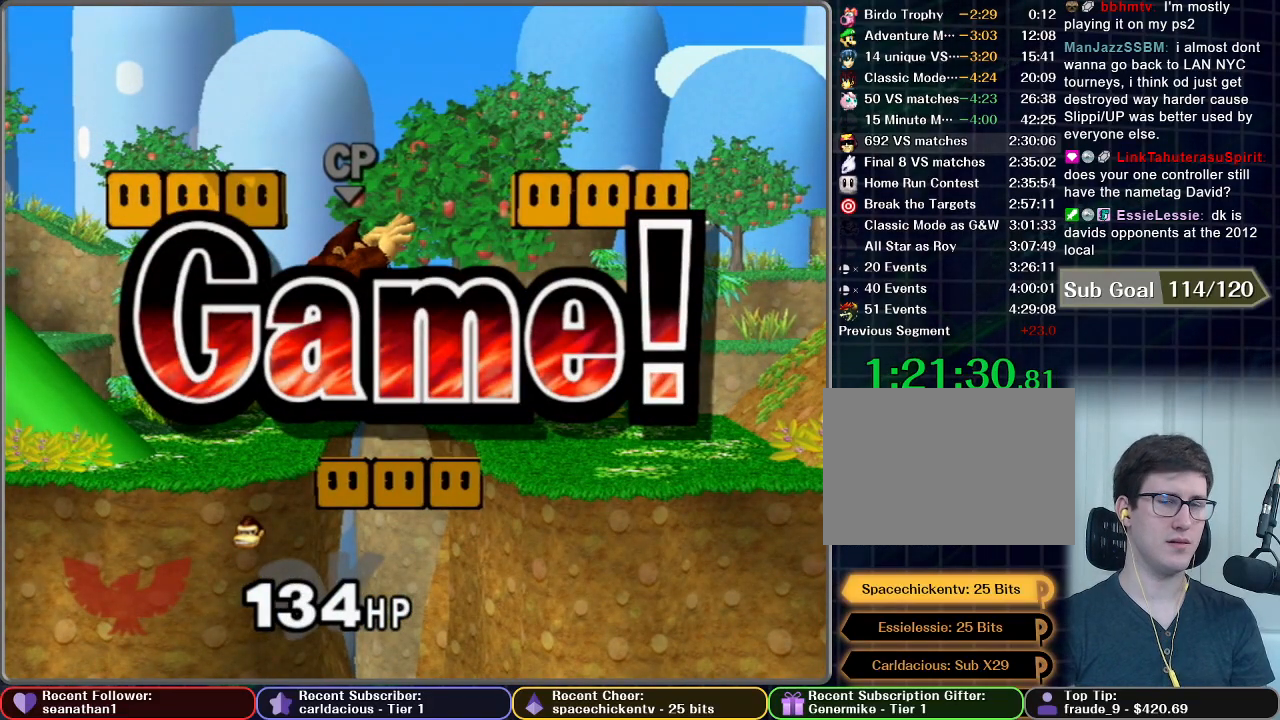
{"buttons": ["START"], "left_stick": "center", "button_events": [[16, "START", "down"], [100, "START", "up"], [183, "START", "down"], [283, "START", "up"], [367, "START", "down"], [450, "START", "up"], [500, "START", "down"]]}
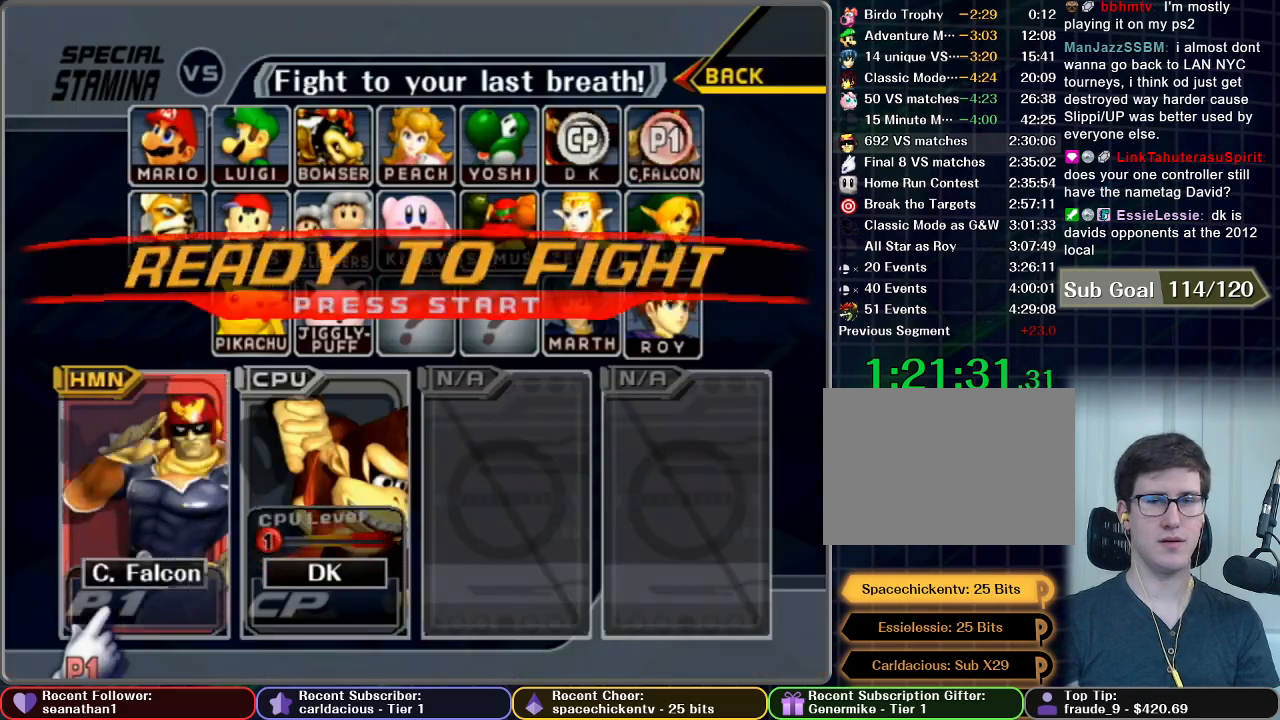
{"buttons": ["START"], "left_stick": "center", "button_events": [[100, "START", "up"], [200, "START", "down"], [401, "START", "up"], [451, "START", "down"]]}
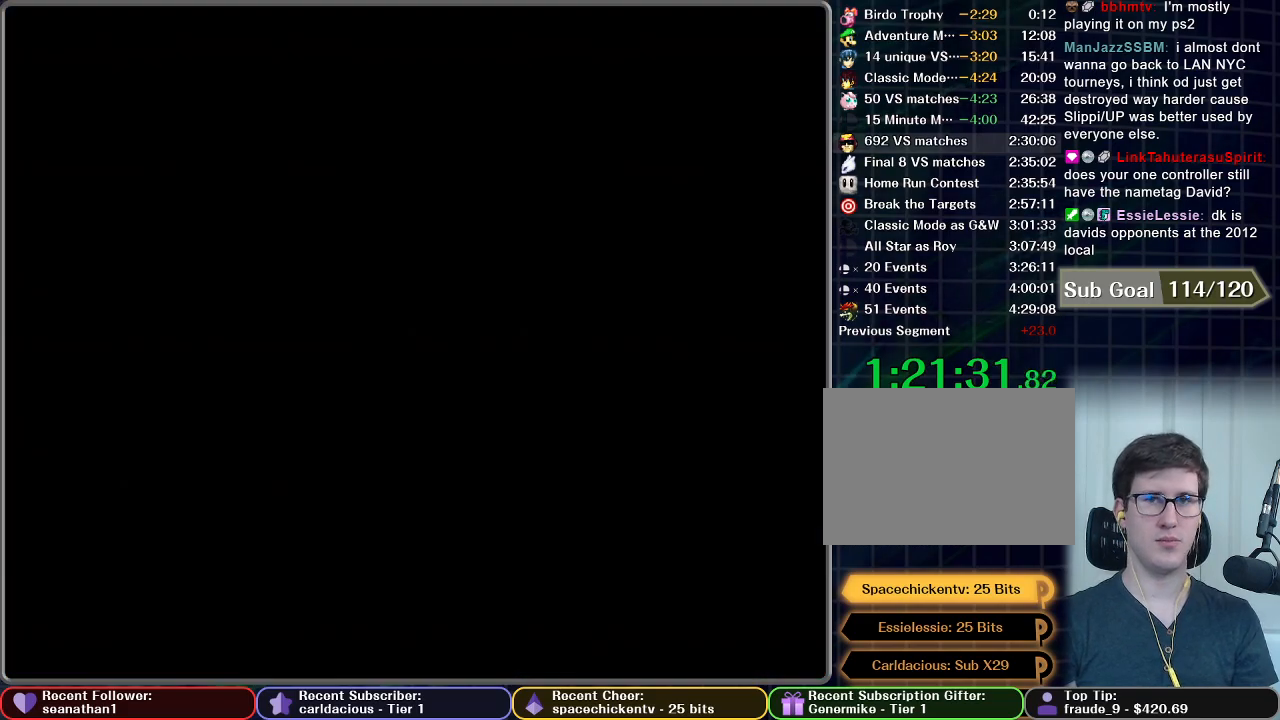
{"buttons": [], "left_stick": "center", "button_events": [[50, "START", "up"], [150, "START", "down"], [317, "START", "up"]]}
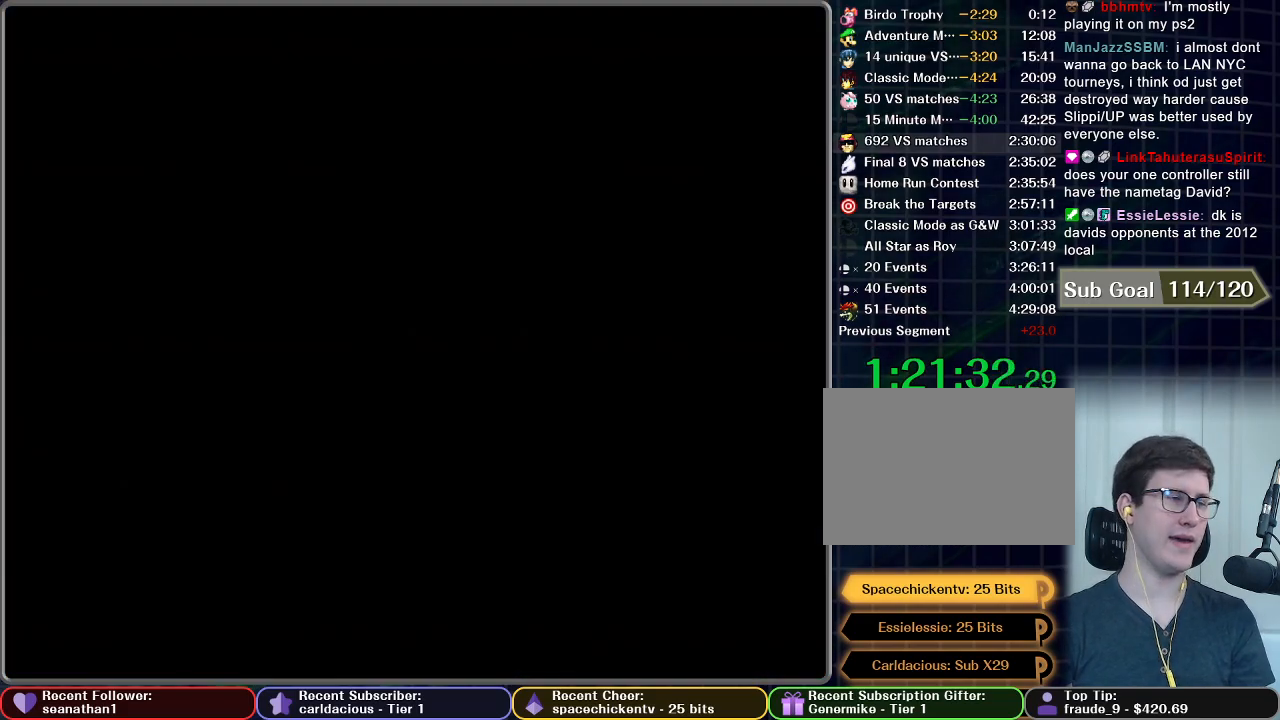
{"buttons": [], "left_stick": "center", "button_events": []}
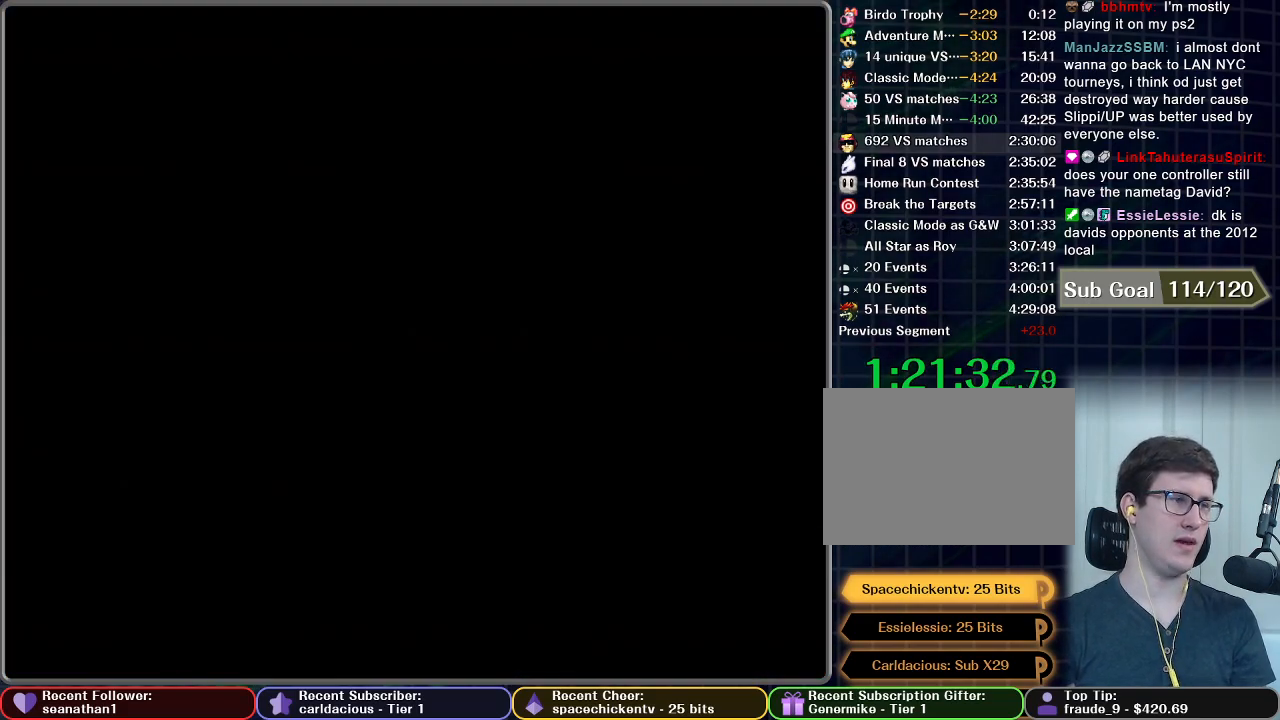
{"buttons": [], "left_stick": "center", "button_events": []}
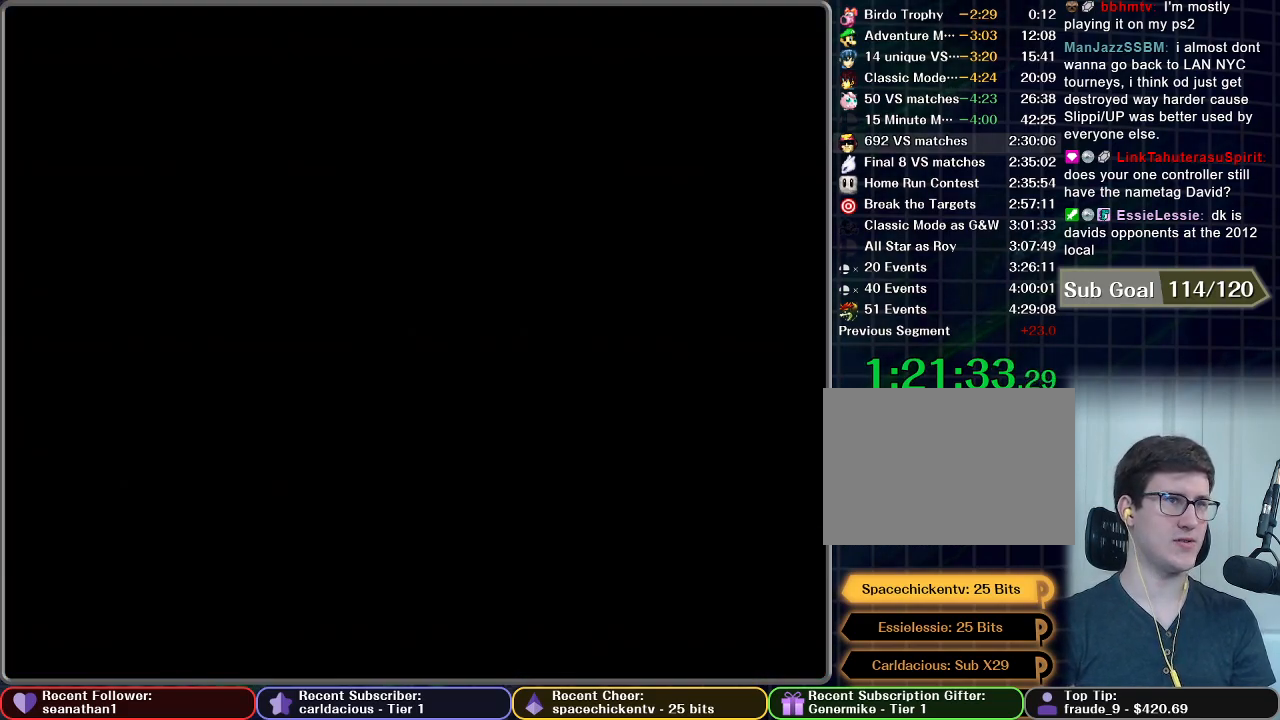
{"buttons": [], "left_stick": "center", "button_events": []}
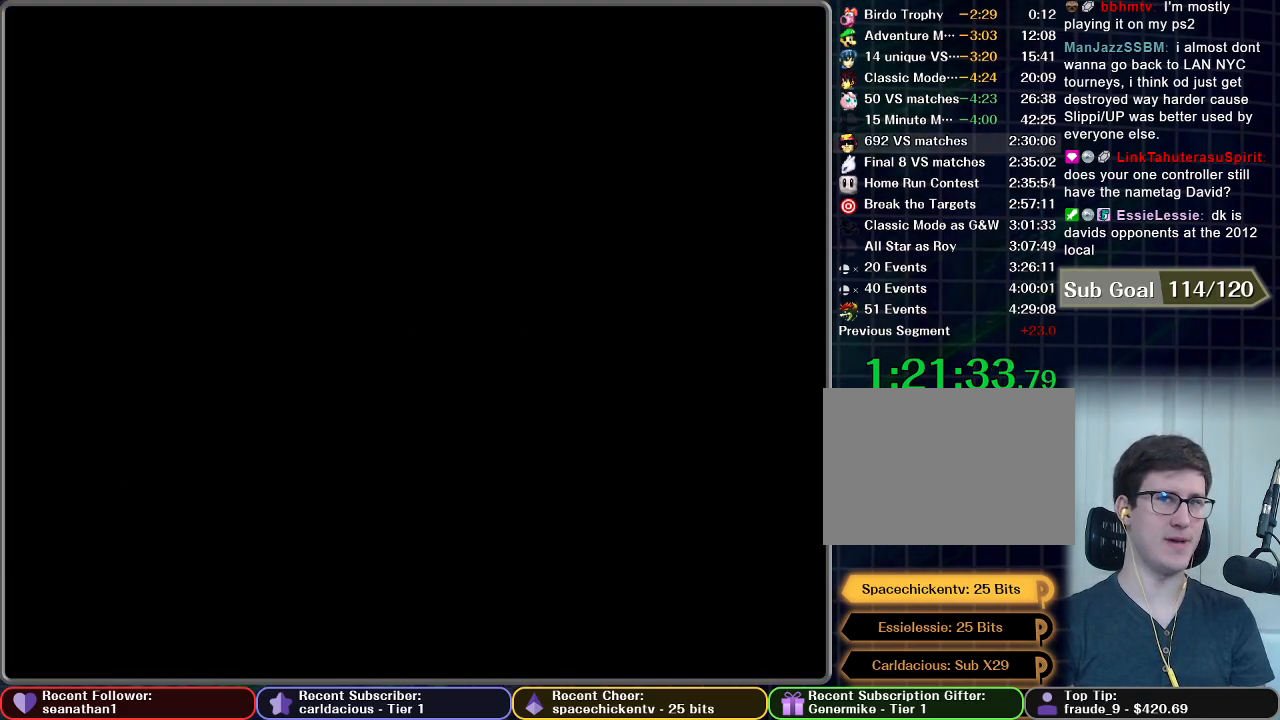
{"buttons": [], "left_stick": "center", "button_events": []}
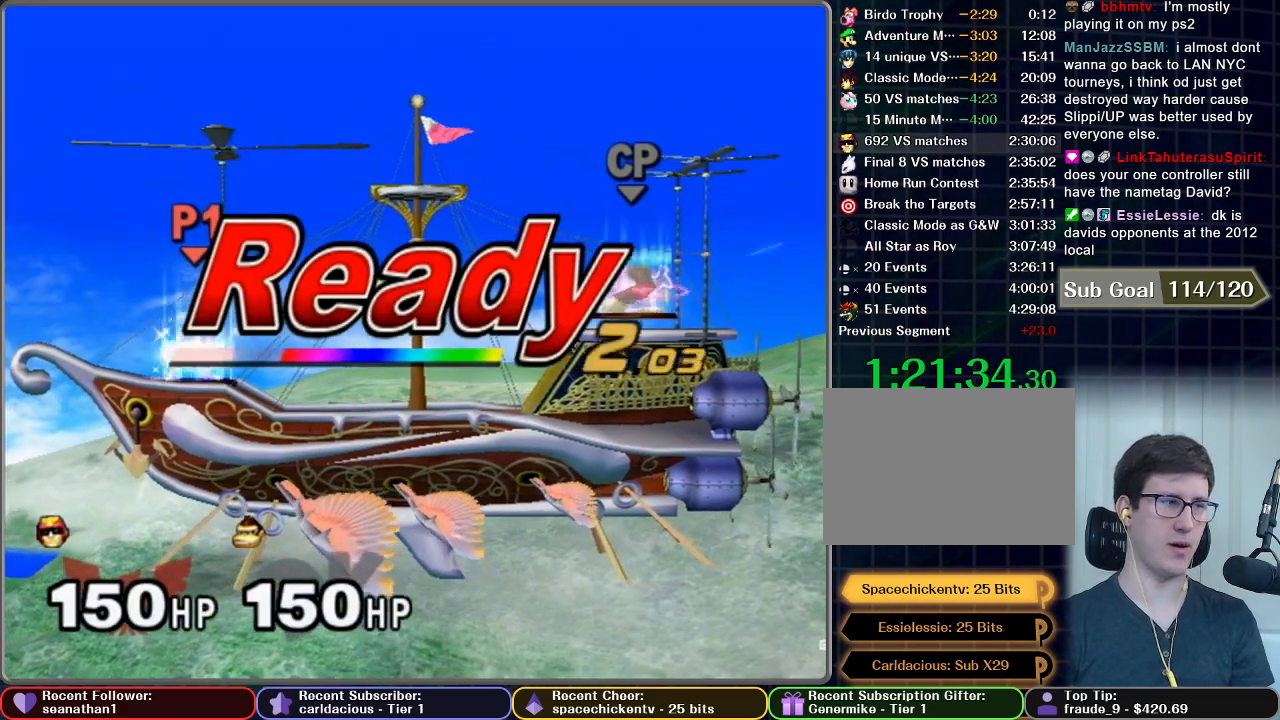
{"buttons": [], "left_stick": "center", "button_events": []}
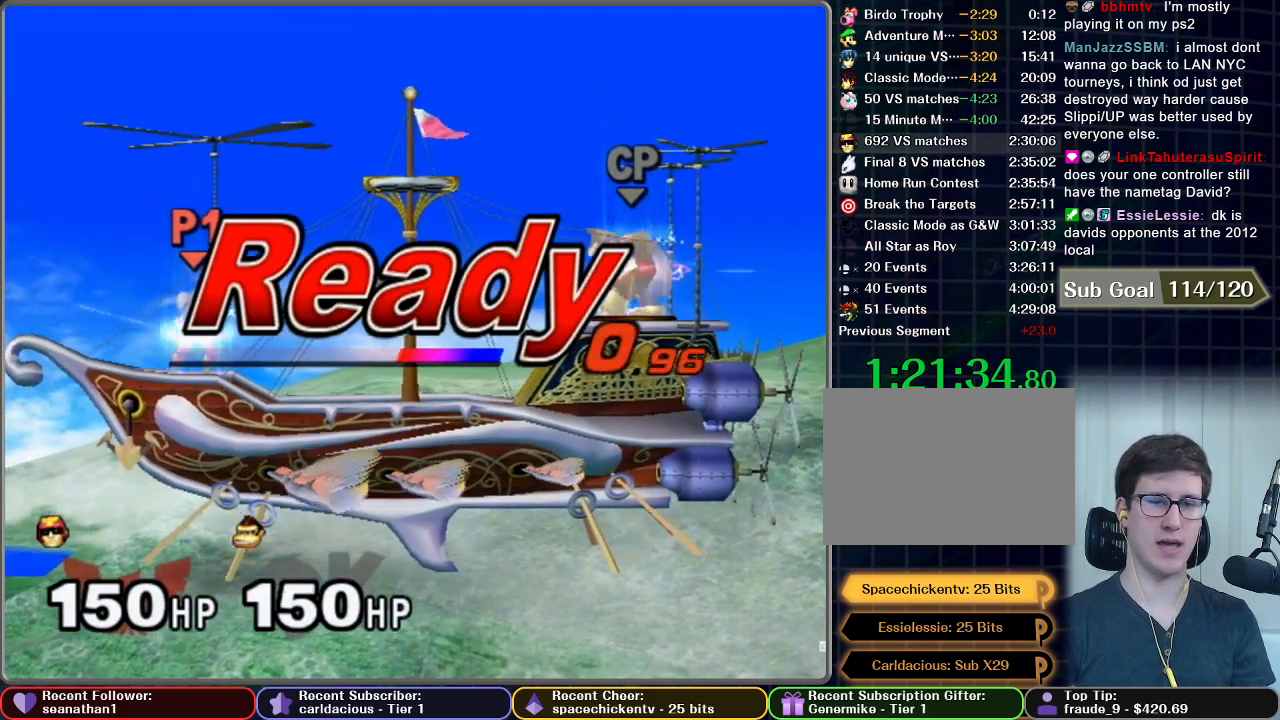
{"buttons": [], "left_stick": "center", "button_events": []}
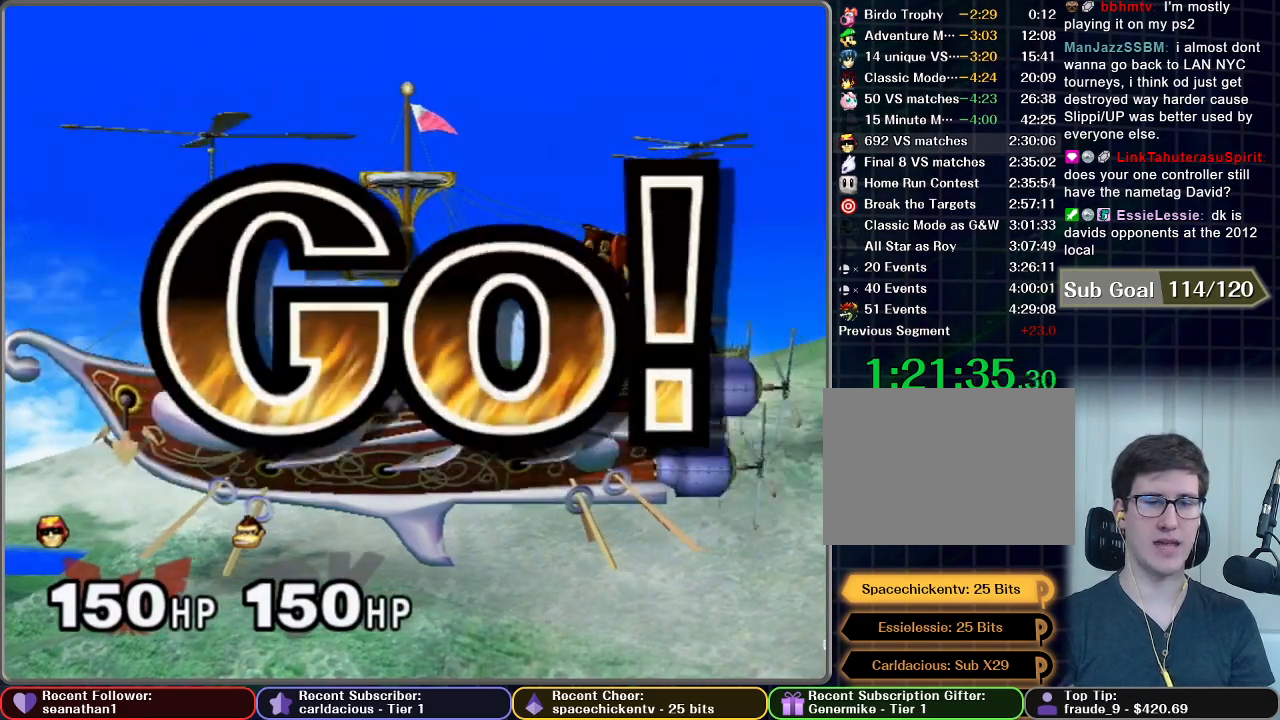
{"buttons": [], "left_stick": "left", "button_events": []}
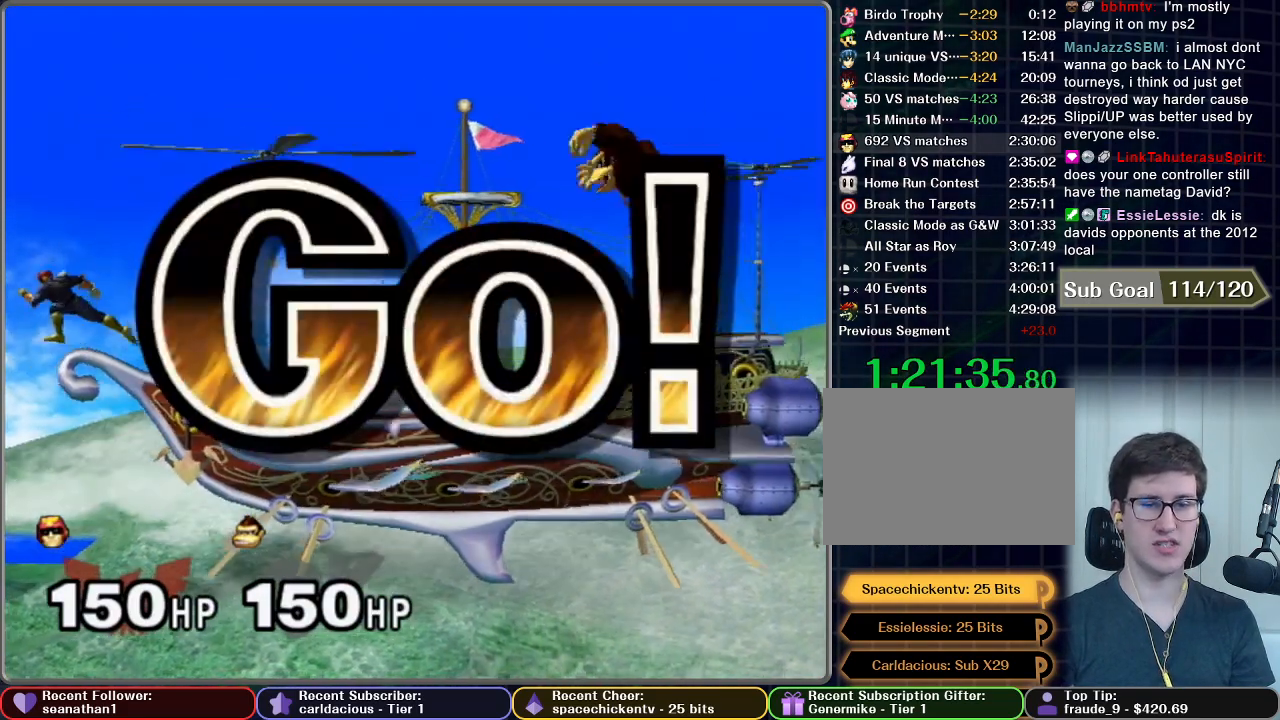
{"buttons": ["A"], "left_stick": "down", "button_events": [[317, "A", "down"], [434, "A", "up"], [484, "A", "down"]]}
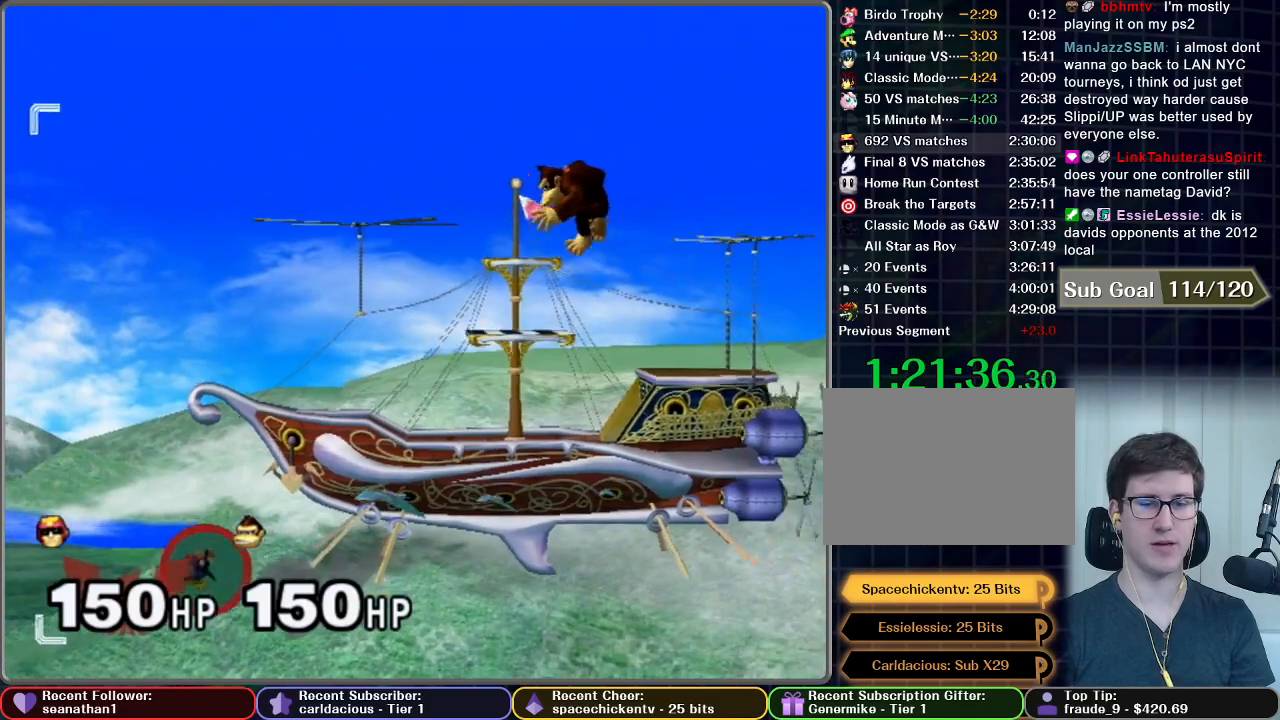
{"buttons": [], "left_stick": "center", "button_events": [[401, "A", "up"]]}
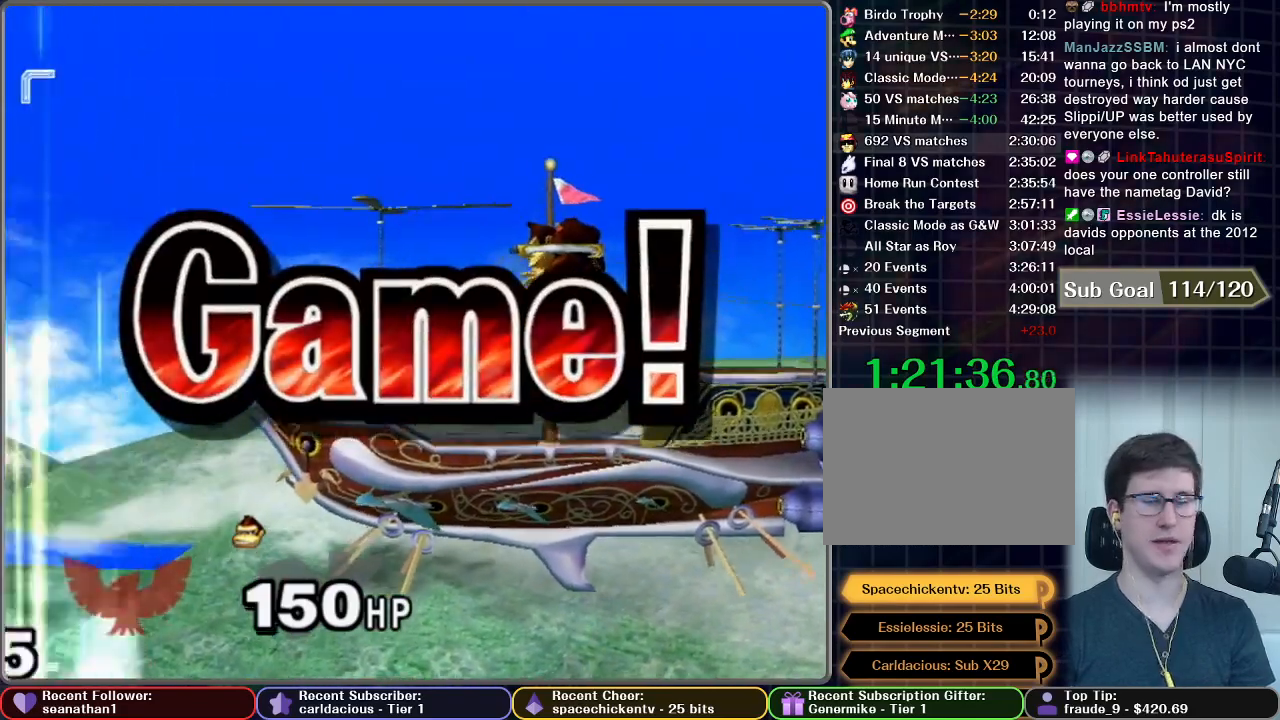
{"buttons": [], "left_stick": "center", "button_events": []}
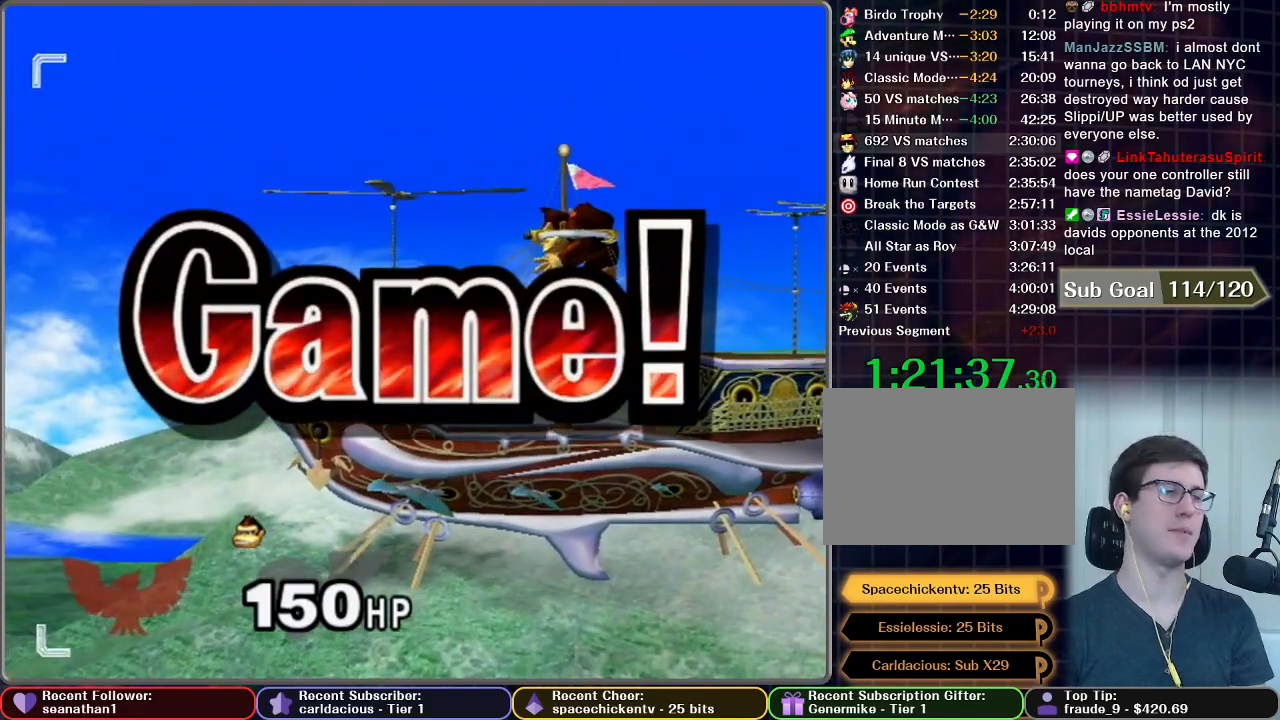
{"buttons": [], "left_stick": "center", "button_events": []}
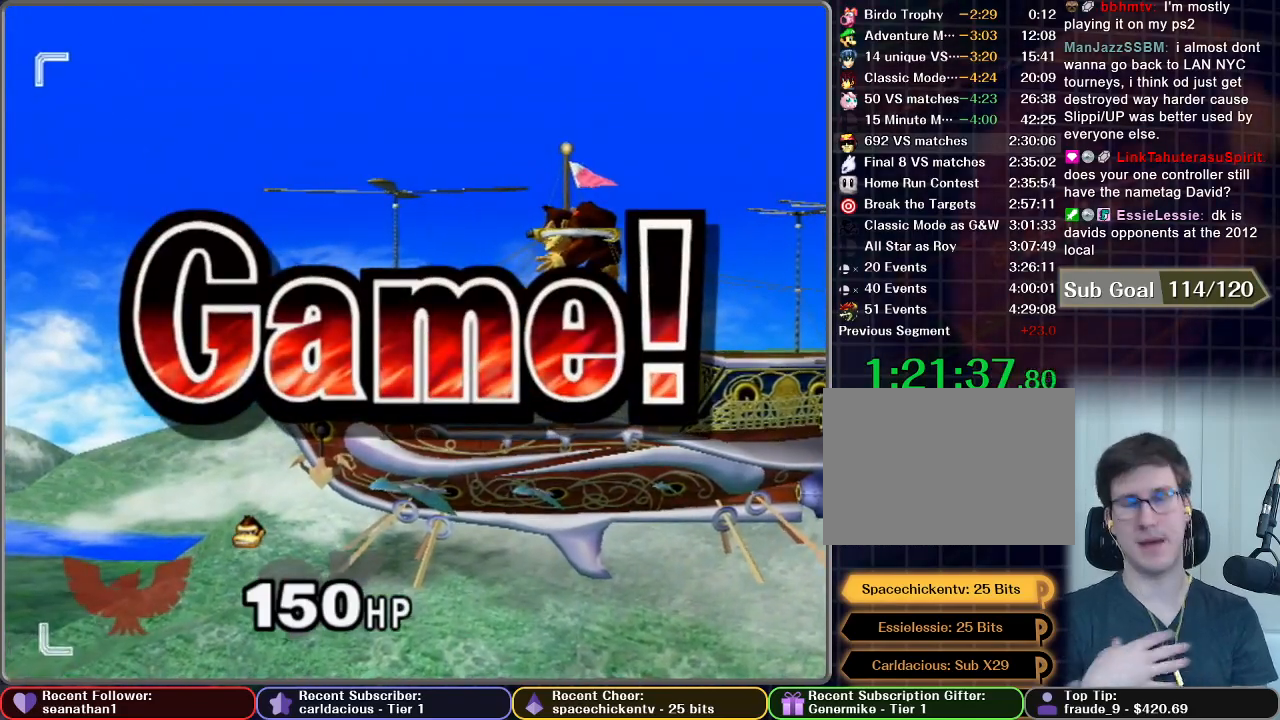
{"buttons": [], "left_stick": "center", "button_events": []}
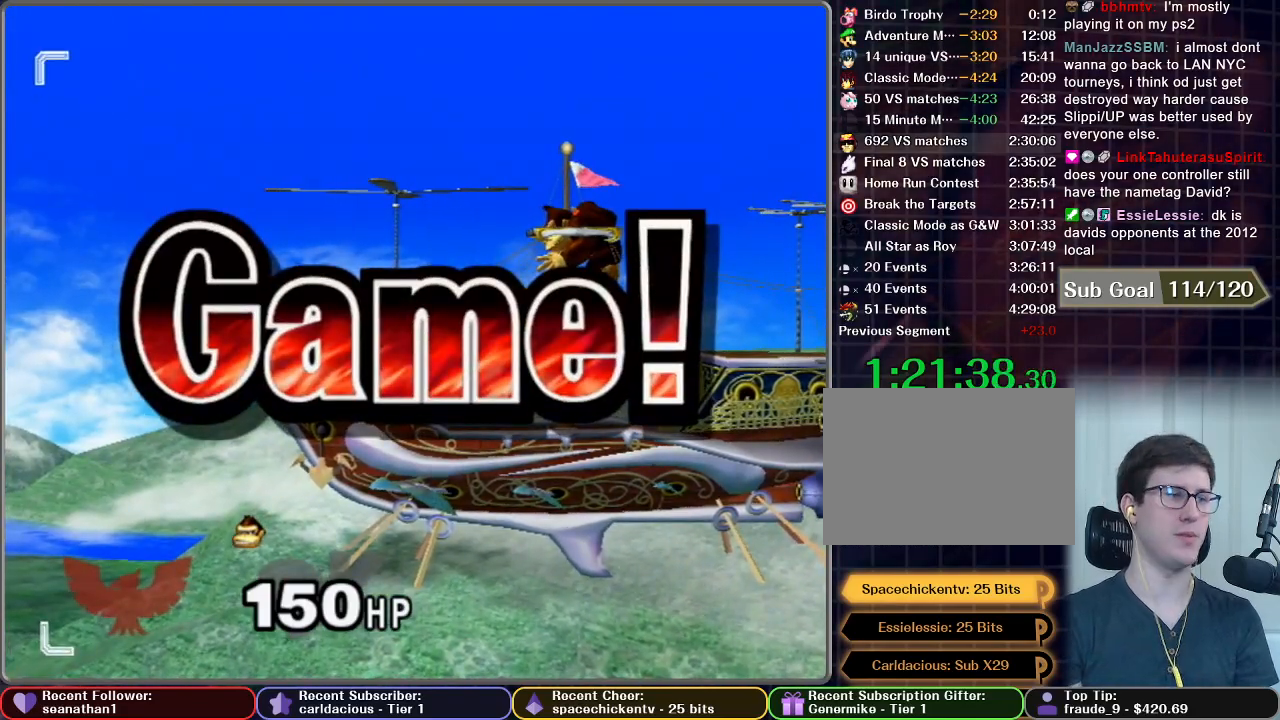
{"buttons": [], "left_stick": "center", "button_events": []}
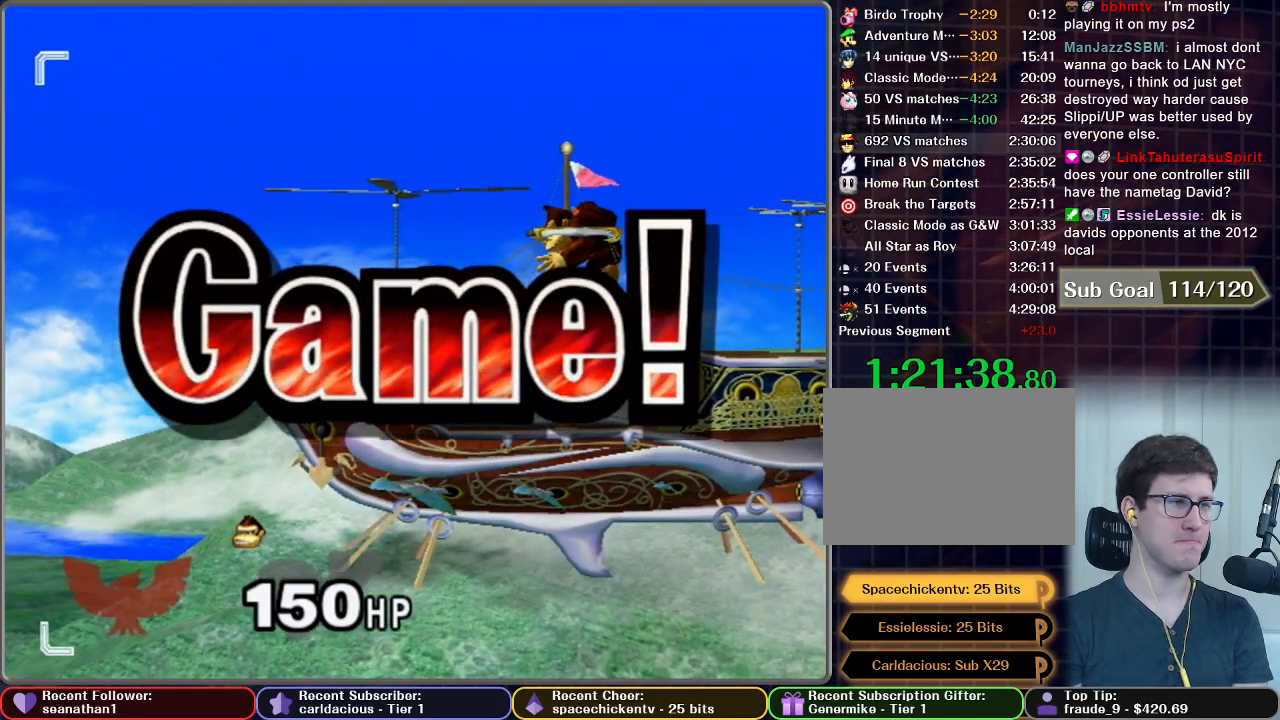
{"buttons": ["START"], "left_stick": "center", "button_events": [[183, "START", "down"], [300, "START", "up"], [383, "START", "down"]]}
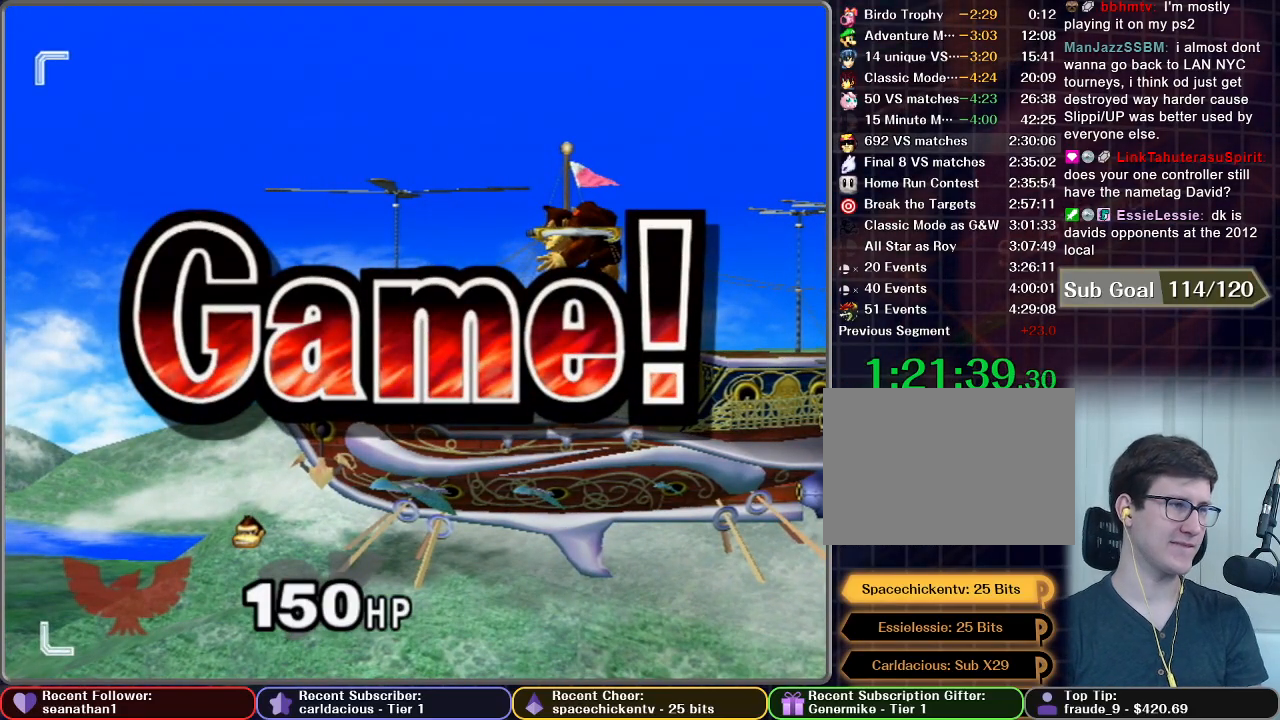
{"buttons": ["START"], "left_stick": "center", "button_events": [[34, "START", "up"], [117, "START", "down"], [251, "START", "up"], [301, "START", "down"], [451, "START", "up"], [501, "START", "down"]]}